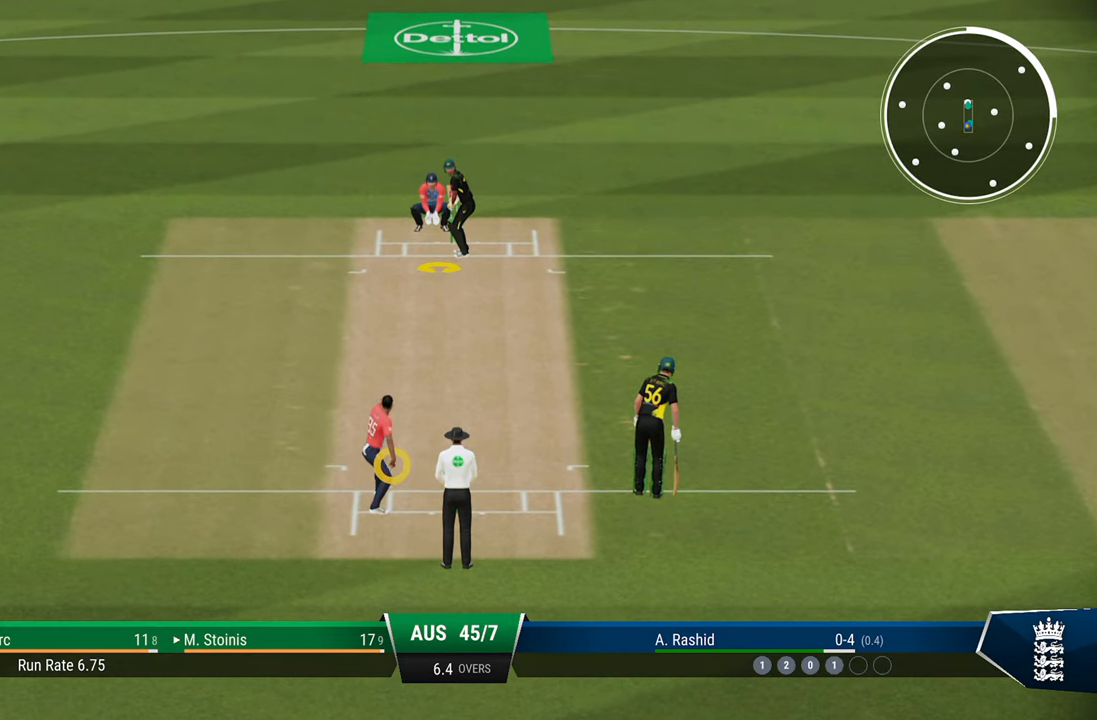
Gameplay with a controller (PlayStation layout); each line is a JSON object with the inputs held at the frame after it. "events" lists button and stick changes between this image and that frame as [ms after this image, input, new state], when the widget could be followed in between.
{"buttons": [], "left_stick": "down", "right_stick": "center", "events": [[67, "left_stick", "down"]]}
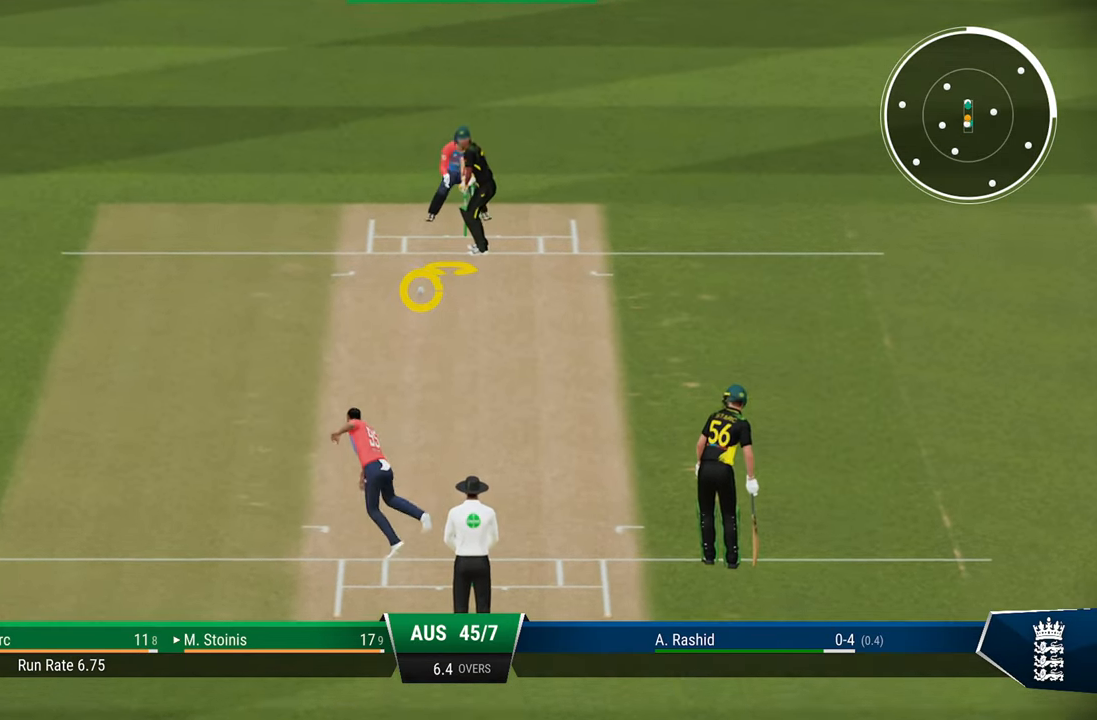
{"buttons": [], "left_stick": "down", "right_stick": "down-left", "events": [[317, "right_stick", "down-left"]]}
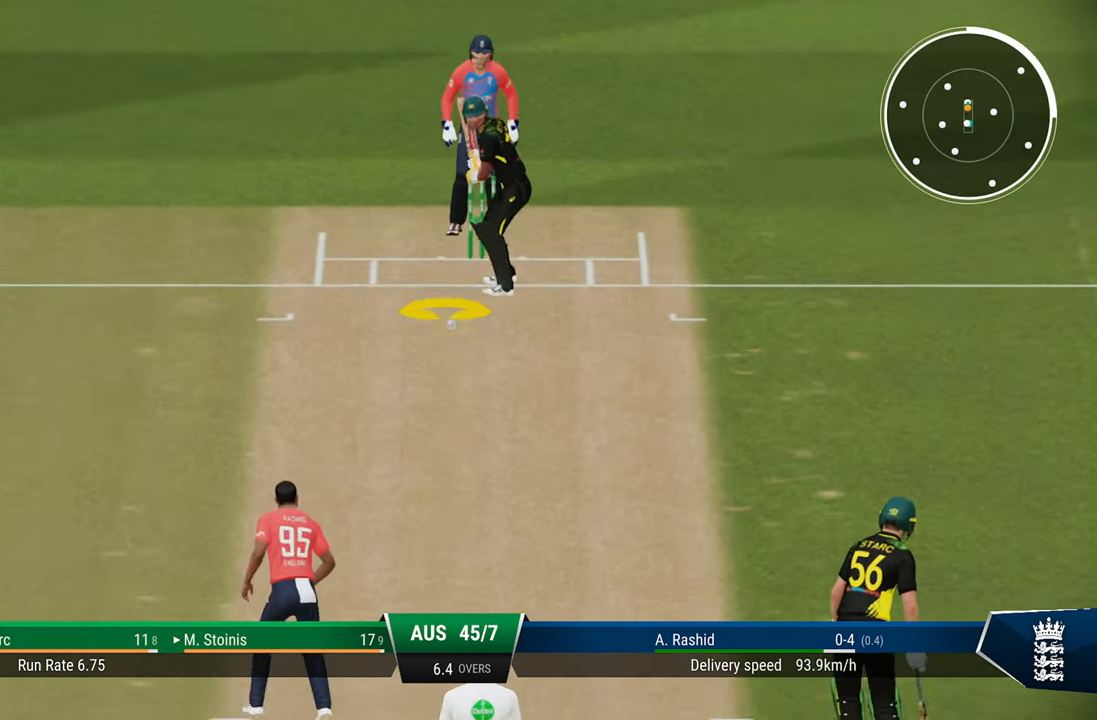
{"buttons": [], "left_stick": "down", "right_stick": "center", "events": [[83, "right_stick", "center"]]}
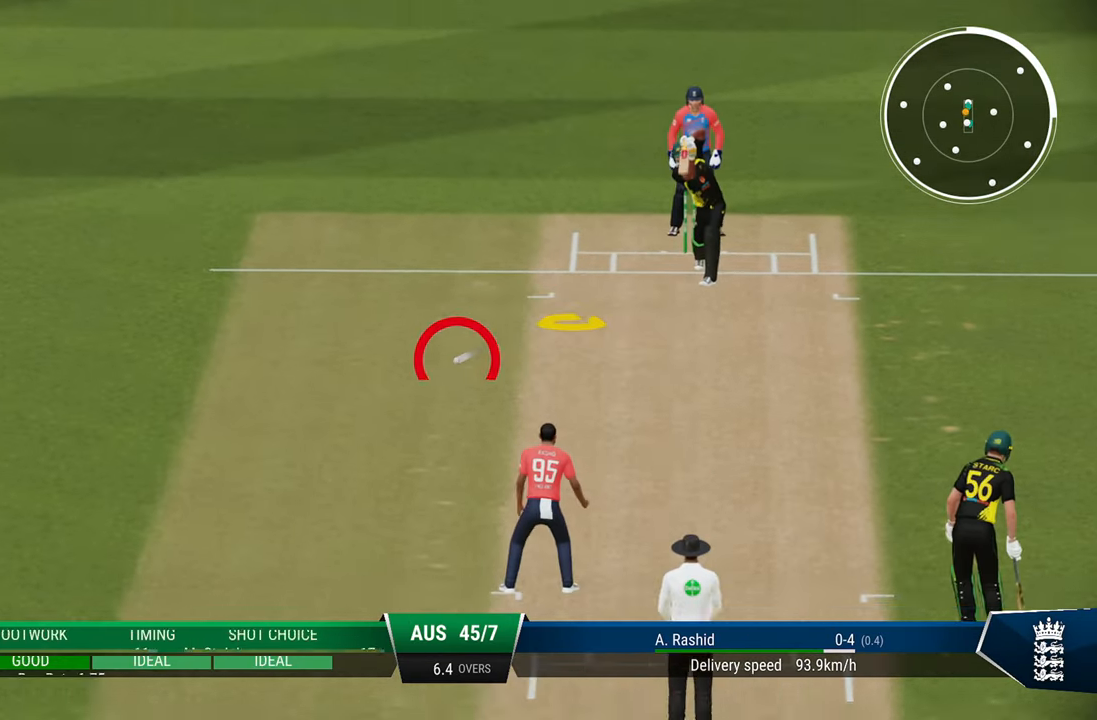
{"buttons": ["R2"], "left_stick": "center", "right_stick": "center", "events": [[83, "R2", "down"], [83, "SQUARE", "down"], [83, "left_stick", "center"], [200, "SQUARE", "up"]]}
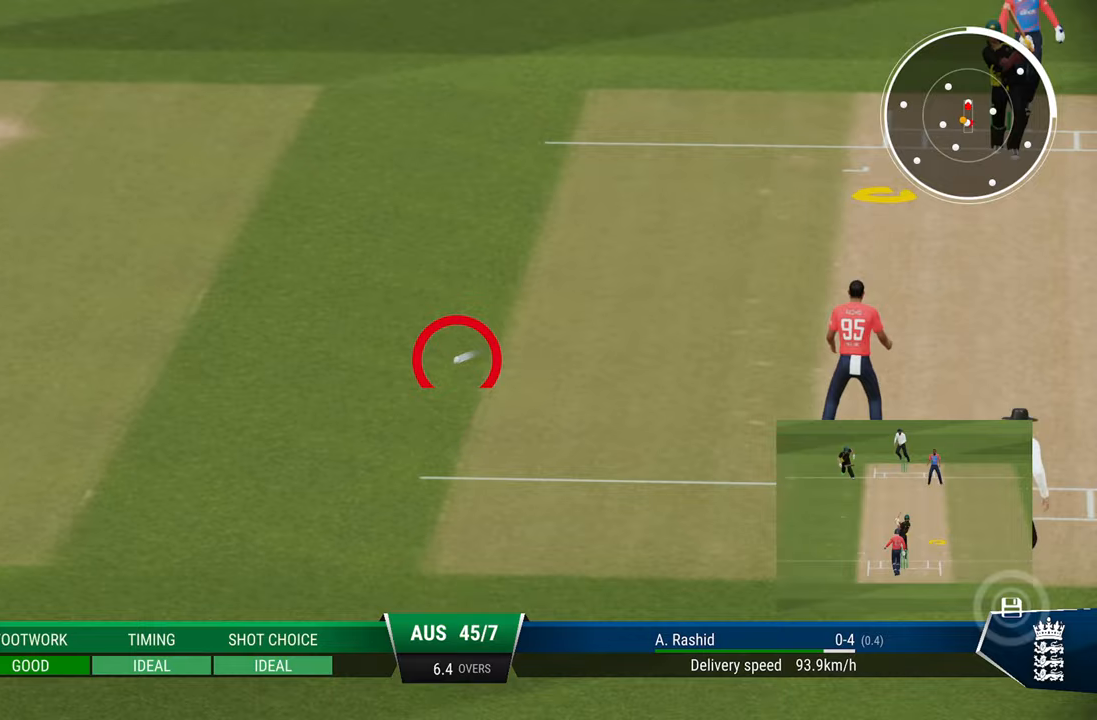
{"buttons": ["R2"], "left_stick": "center", "right_stick": "center", "events": []}
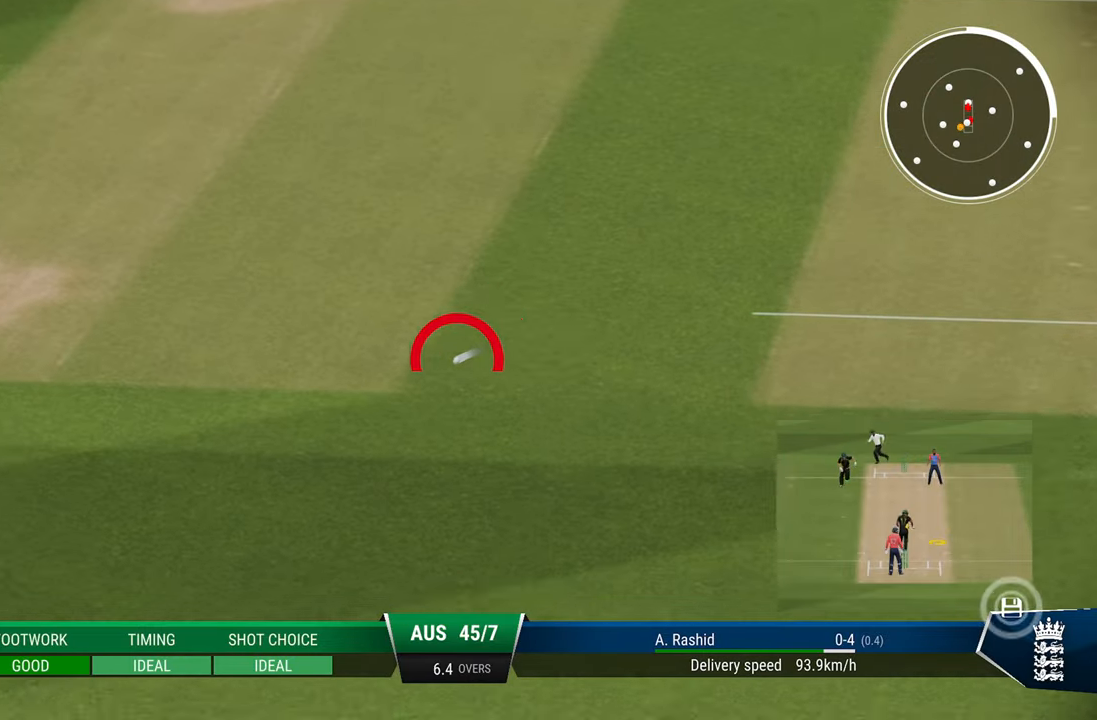
{"buttons": ["R2"], "left_stick": "center", "right_stick": "center", "events": []}
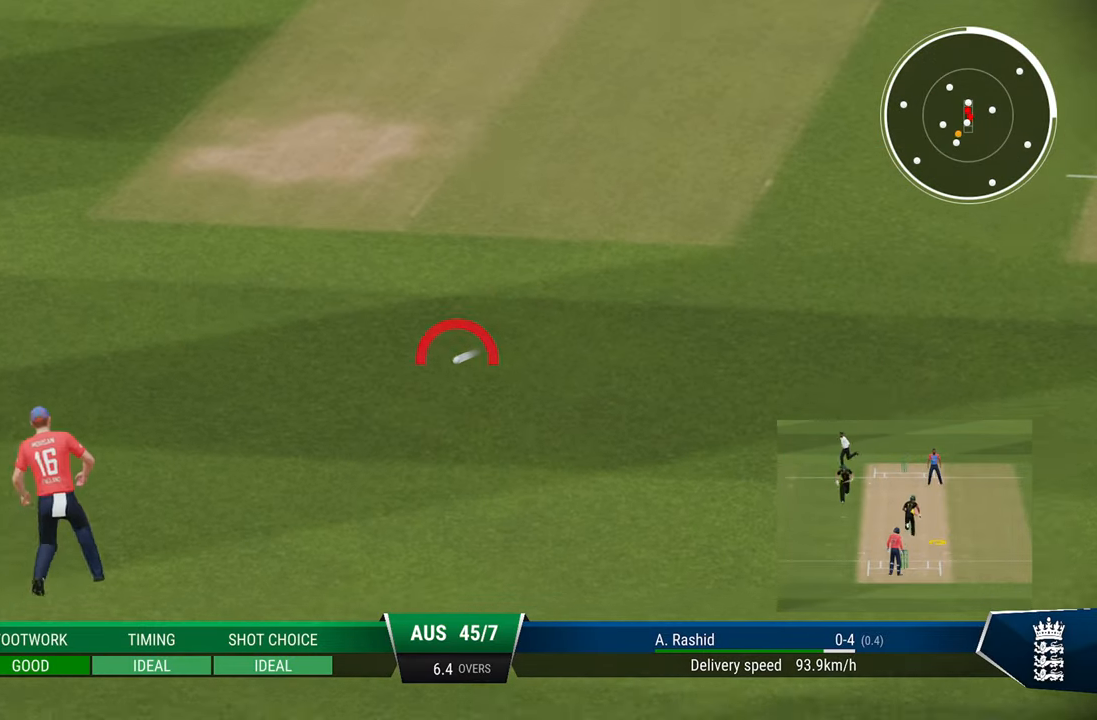
{"buttons": ["R2"], "left_stick": "center", "right_stick": "center", "events": []}
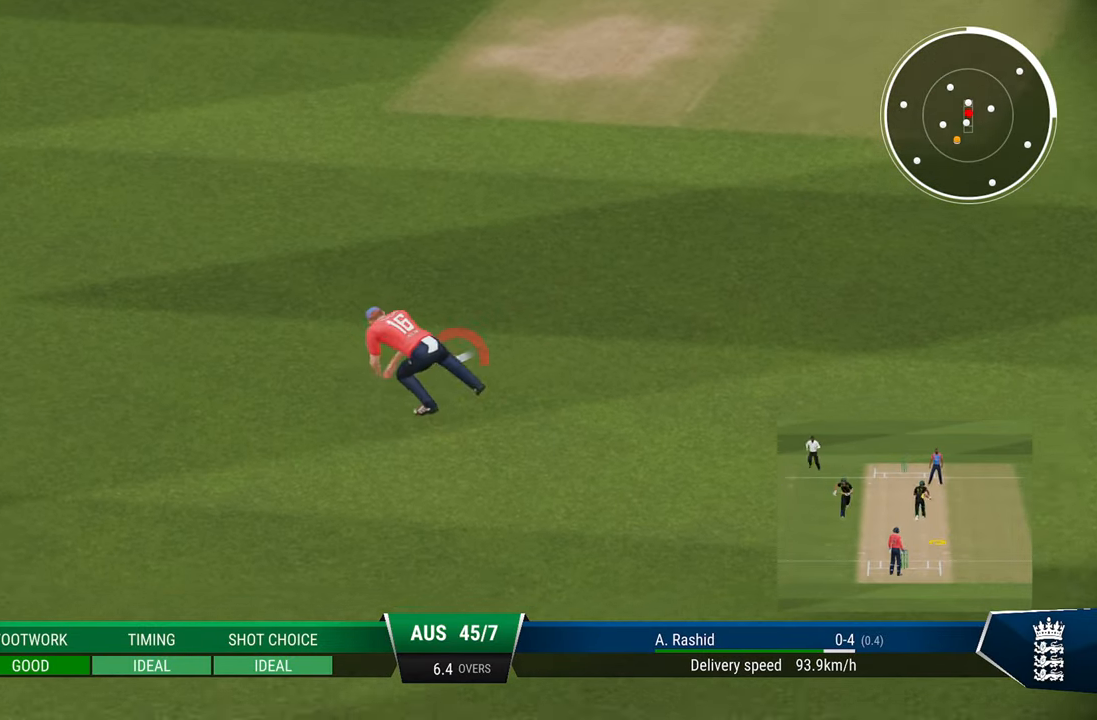
{"buttons": ["R2"], "left_stick": "center", "right_stick": "center", "events": []}
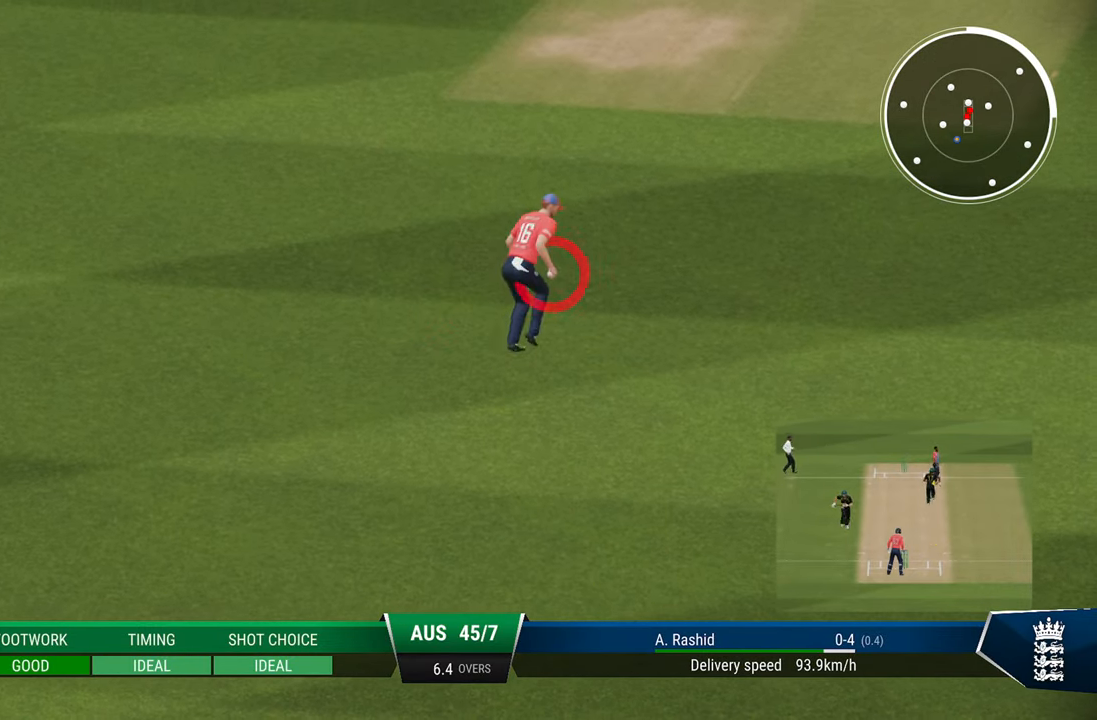
{"buttons": ["R2"], "left_stick": "center", "right_stick": "center", "events": [[67, "TRIANGLE", "down"], [117, "TRIANGLE", "up"], [217, "TRIANGLE", "down"], [267, "TRIANGLE", "up"], [350, "TRIANGLE", "down"], [433, "TRIANGLE", "up"]]}
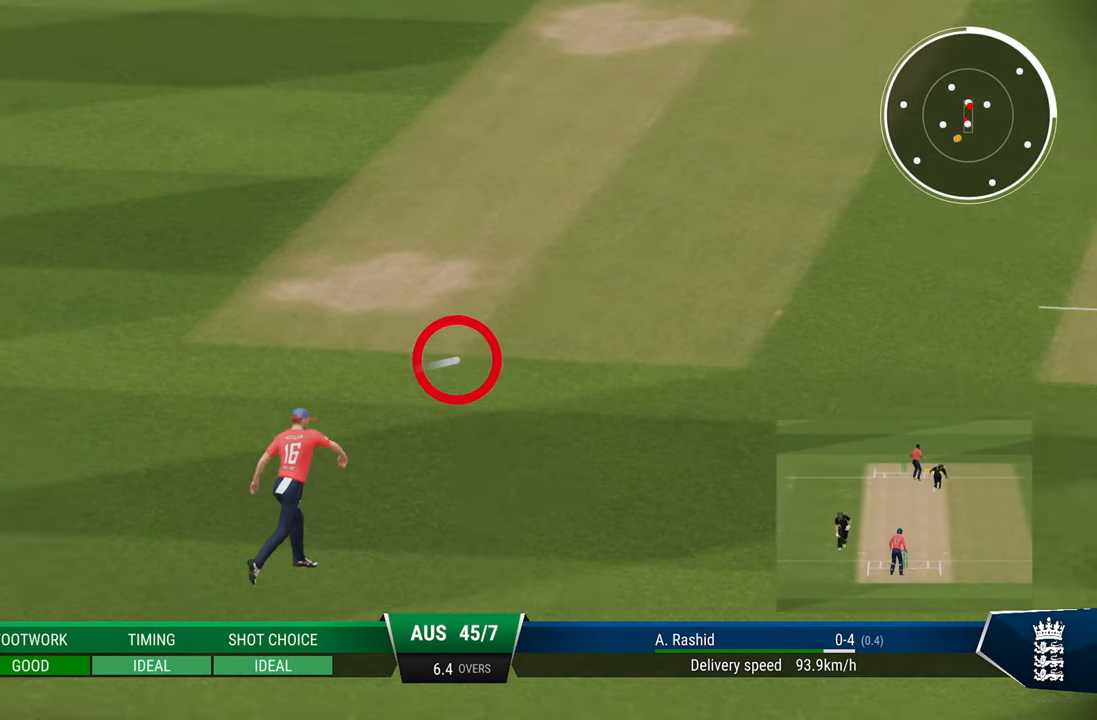
{"buttons": ["R2"], "left_stick": "center", "right_stick": "center", "events": [[33, "TRIANGLE", "down"], [83, "TRIANGLE", "up"], [183, "TRIANGLE", "down"], [233, "TRIANGLE", "up"]]}
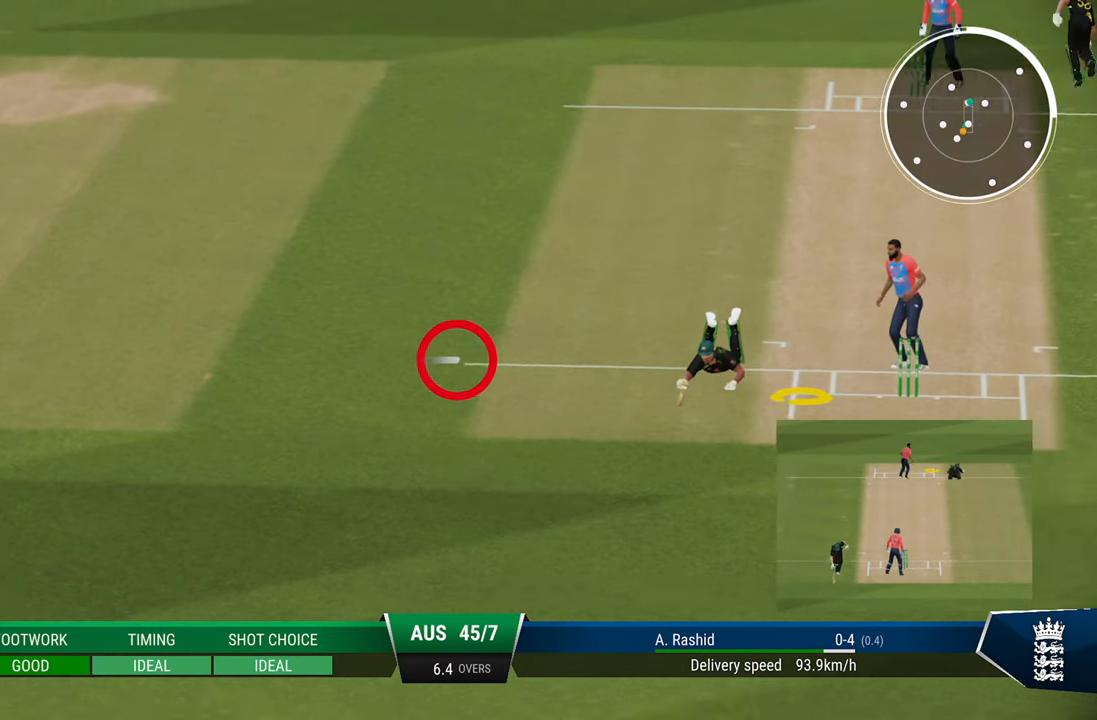
{"buttons": [], "left_stick": "center", "right_stick": "center", "events": [[33, "R2", "up"]]}
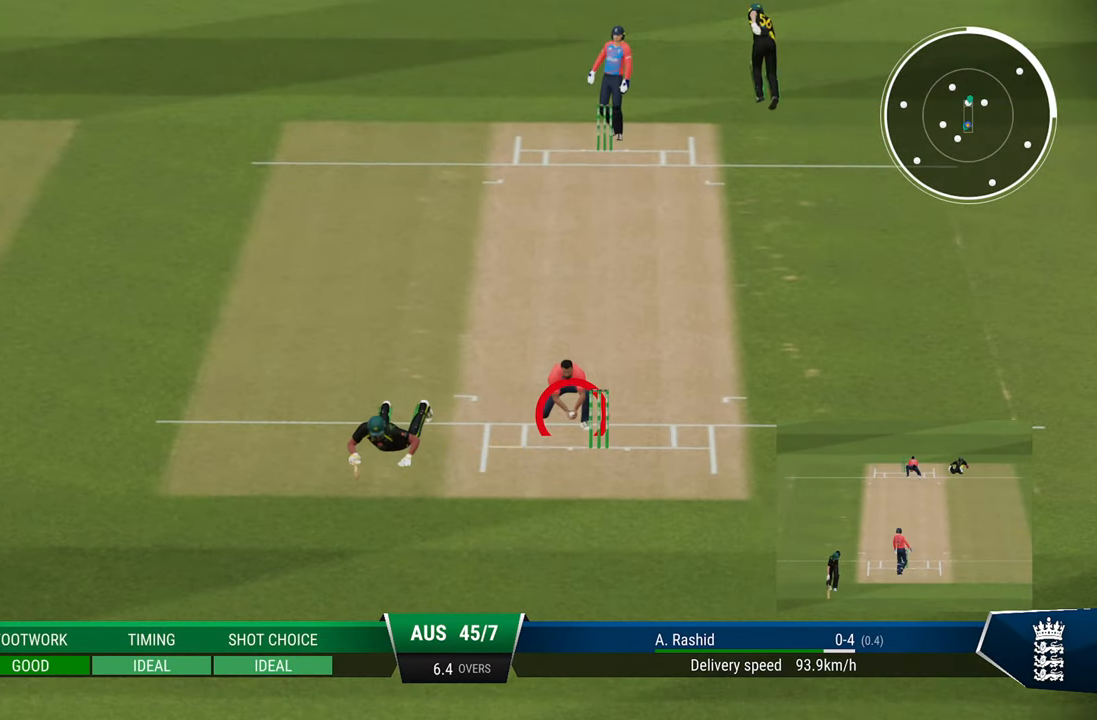
{"buttons": [], "left_stick": "center", "right_stick": "center", "events": []}
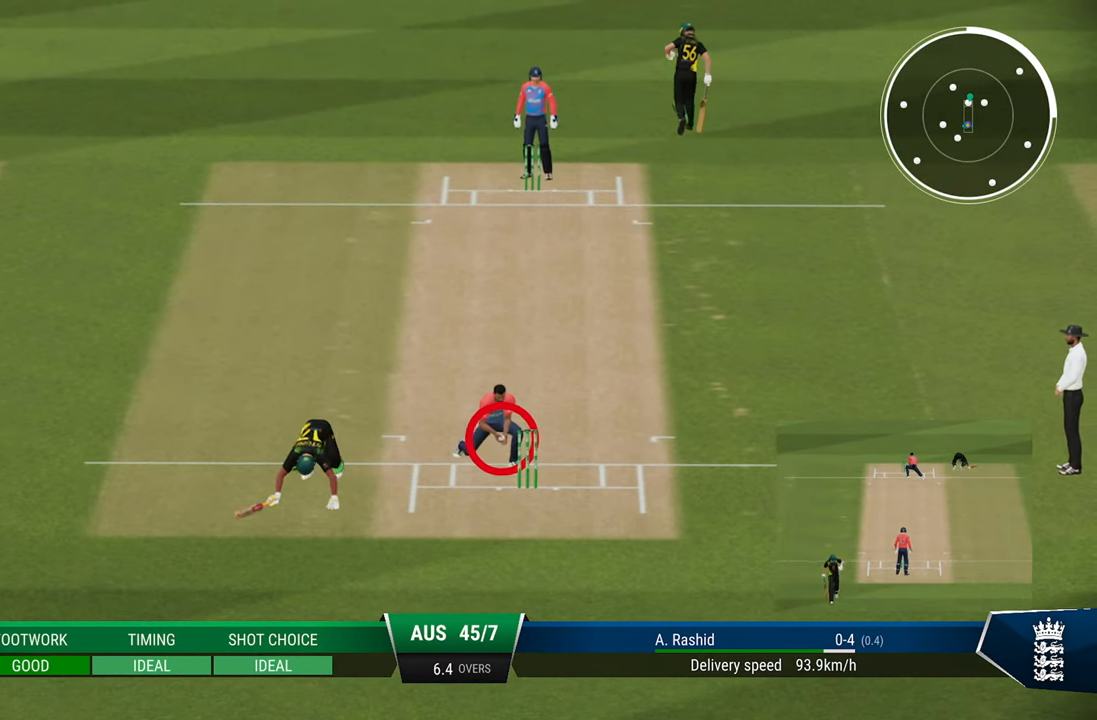
{"buttons": [], "left_stick": "center", "right_stick": "center", "events": []}
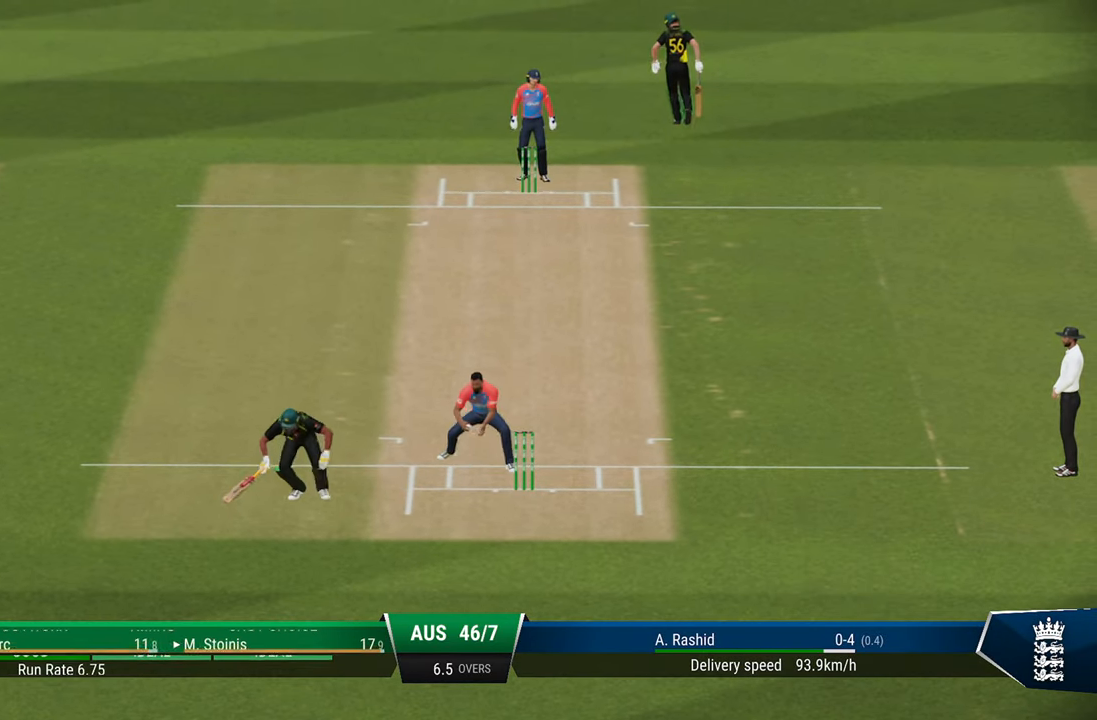
{"buttons": [], "left_stick": "center", "right_stick": "center", "events": []}
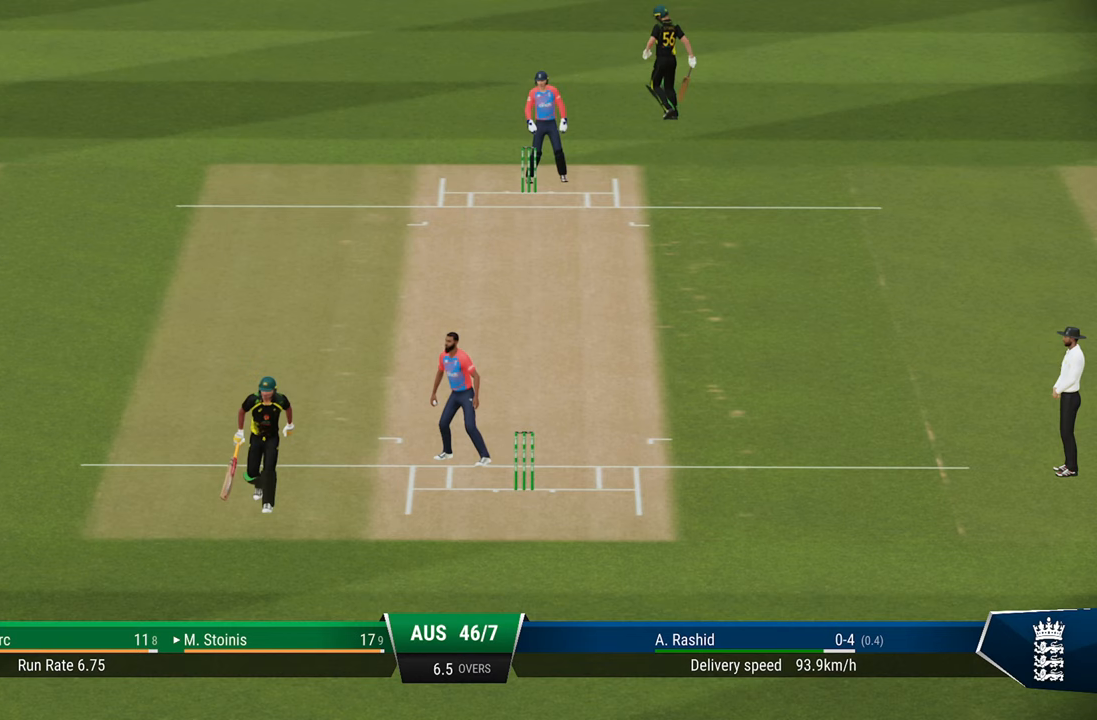
{"buttons": [], "left_stick": "center", "right_stick": "center", "events": []}
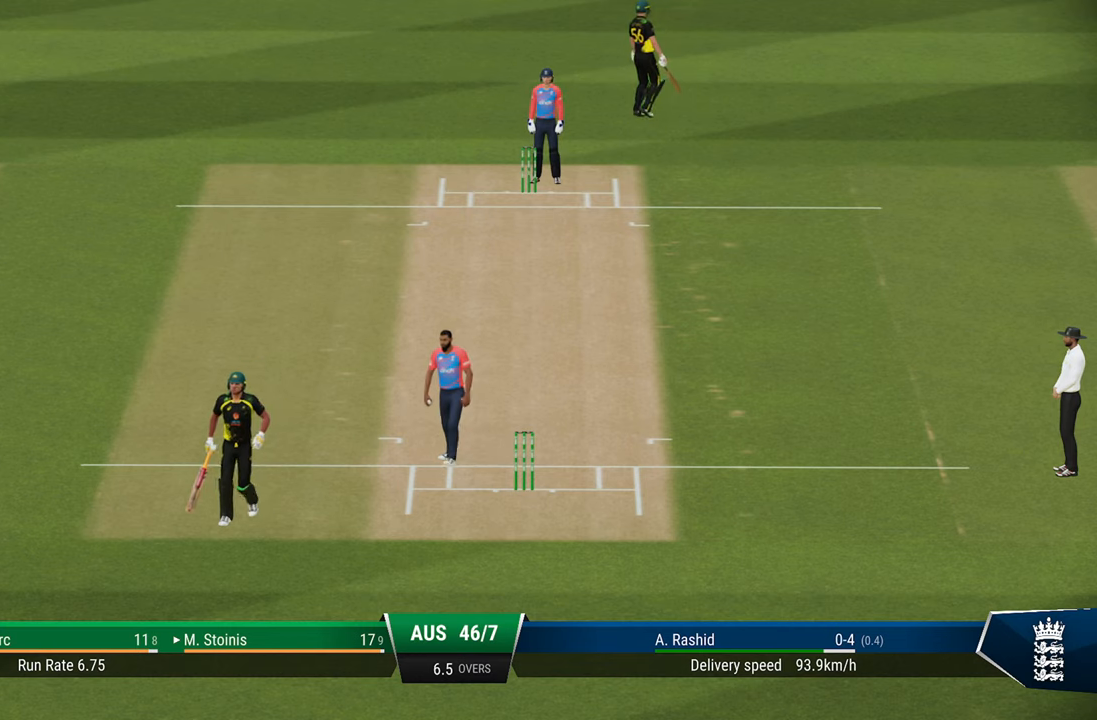
{"buttons": [], "left_stick": "center", "right_stick": "center", "events": [[367, "CROSS", "down"], [433, "CROSS", "up"]]}
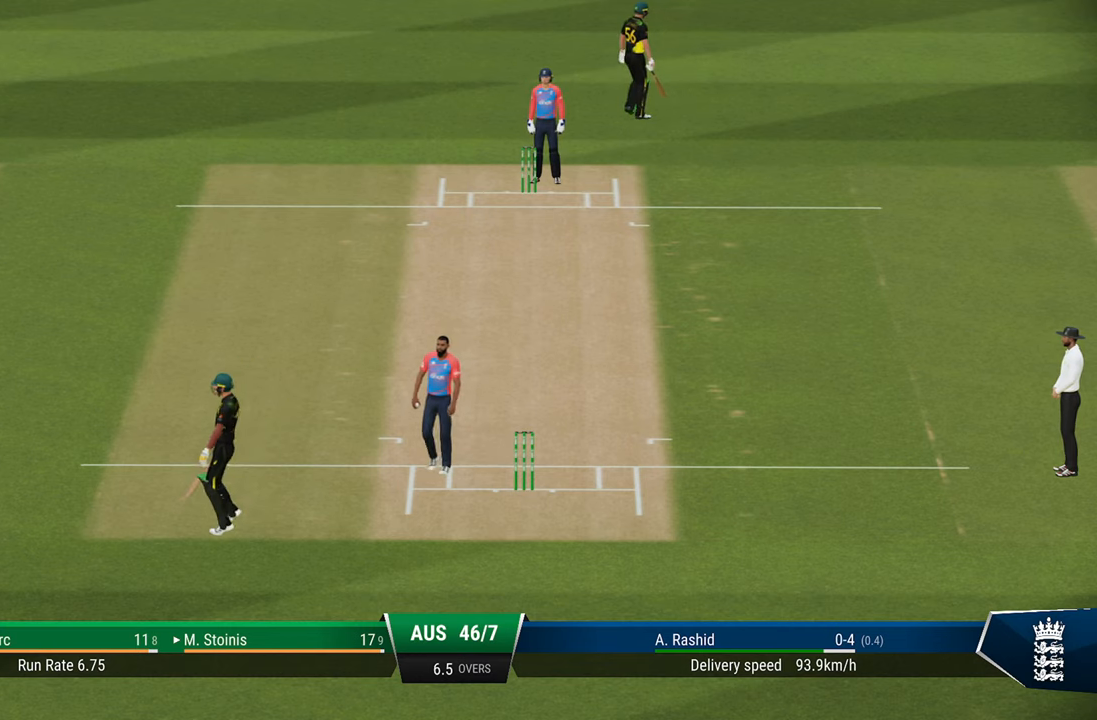
{"buttons": [], "left_stick": "center", "right_stick": "center", "events": [[33, "CROSS", "down"], [100, "CROSS", "up"]]}
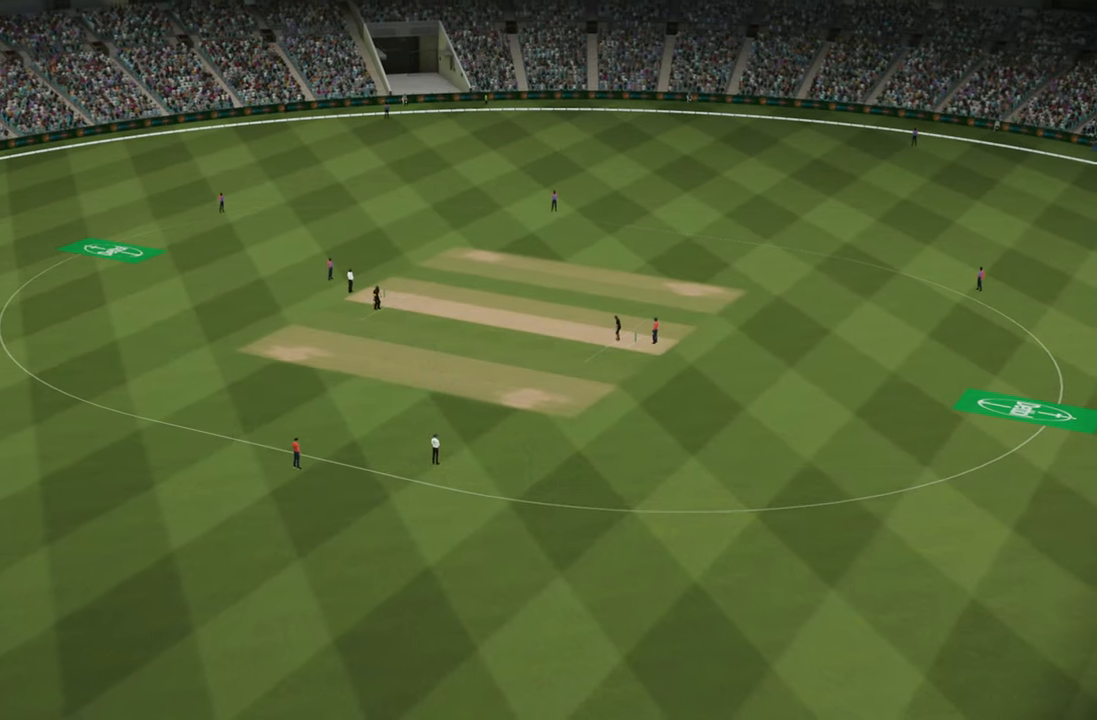
{"buttons": [], "left_stick": "center", "right_stick": "center", "events": []}
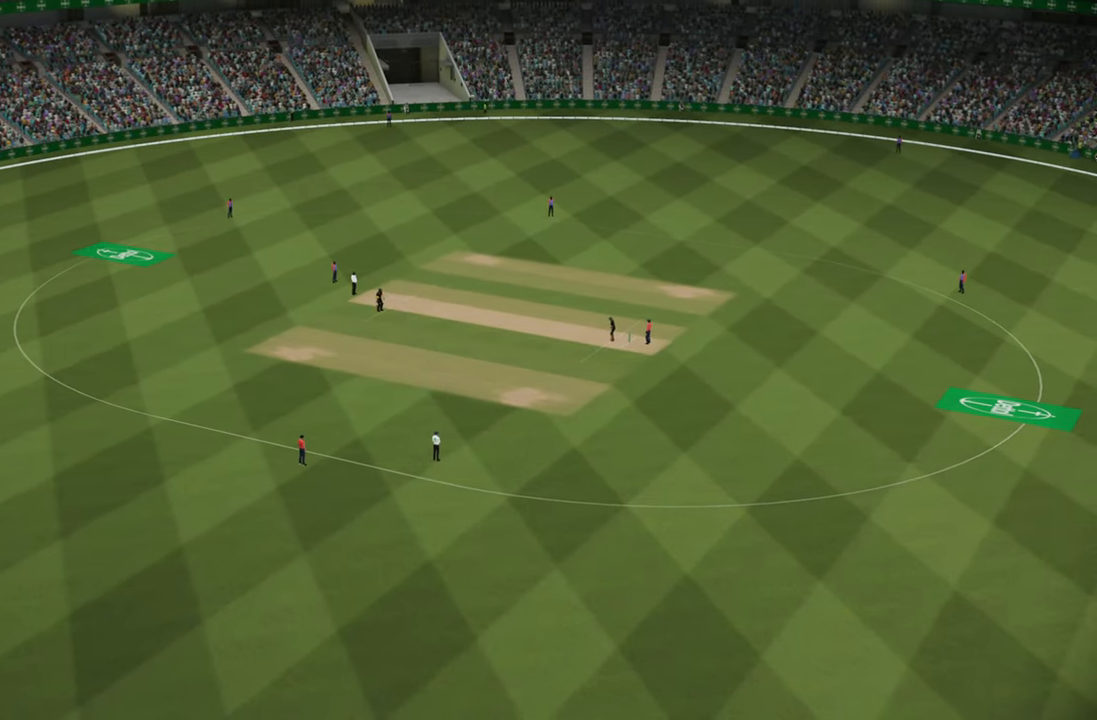
{"buttons": [], "left_stick": "center", "right_stick": "center", "events": [[233, "CROSS", "down"], [283, "CROSS", "up"]]}
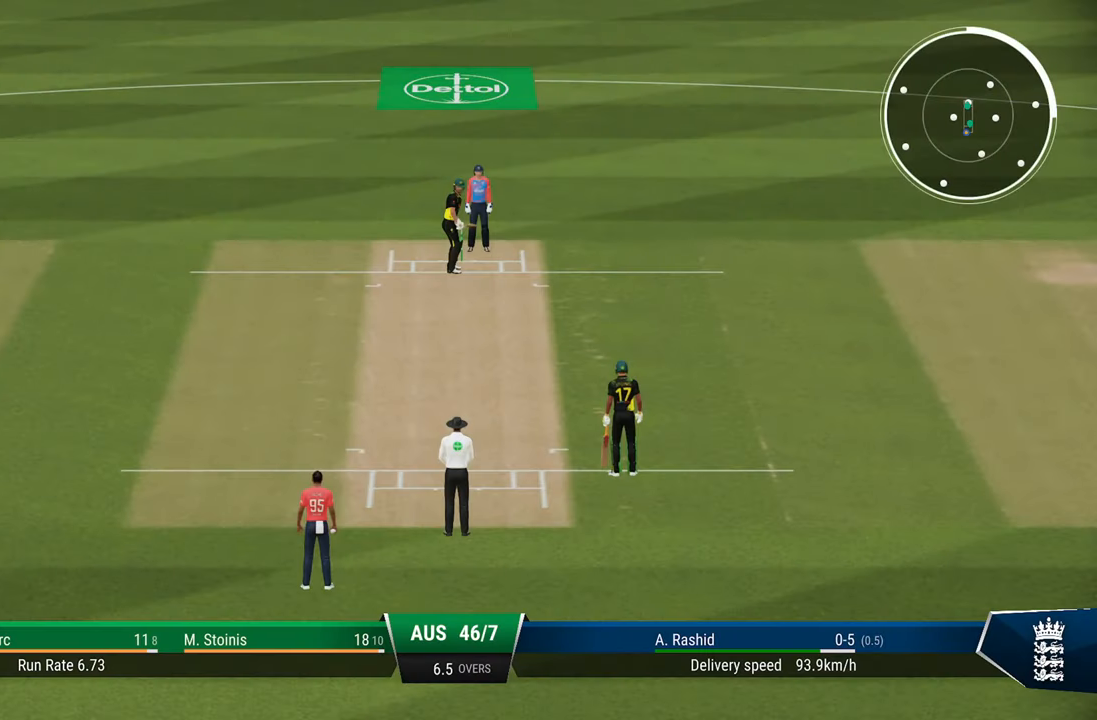
{"buttons": [], "left_stick": "center", "right_stick": "center", "events": []}
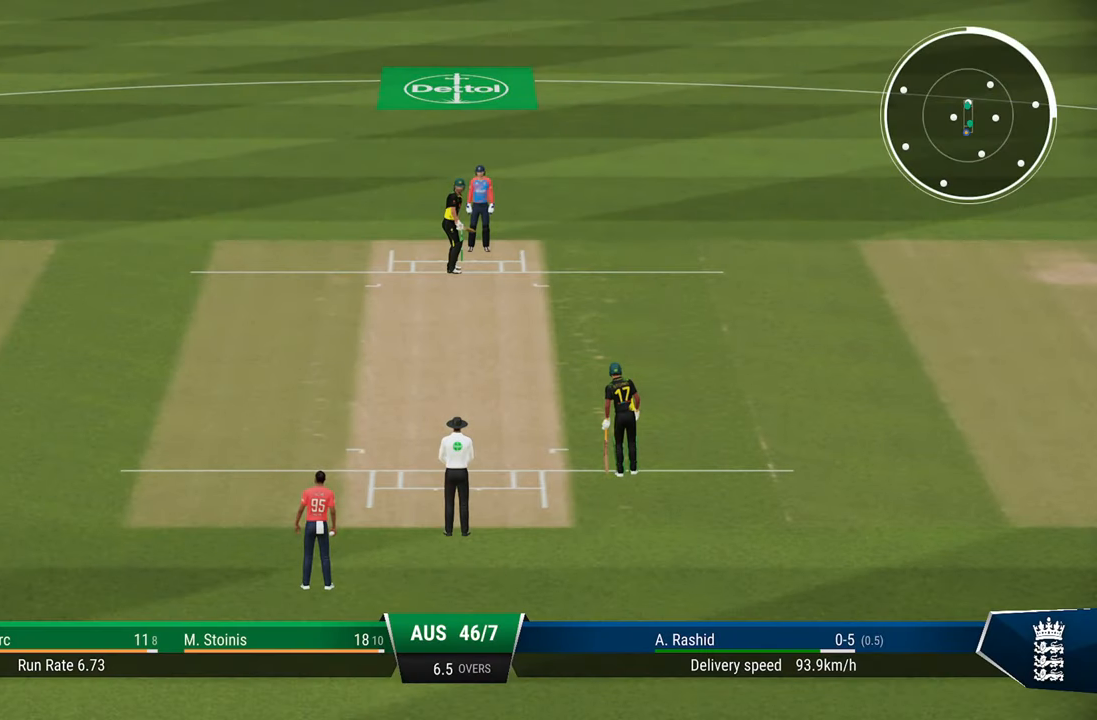
{"buttons": [], "left_stick": "center", "right_stick": "center", "events": []}
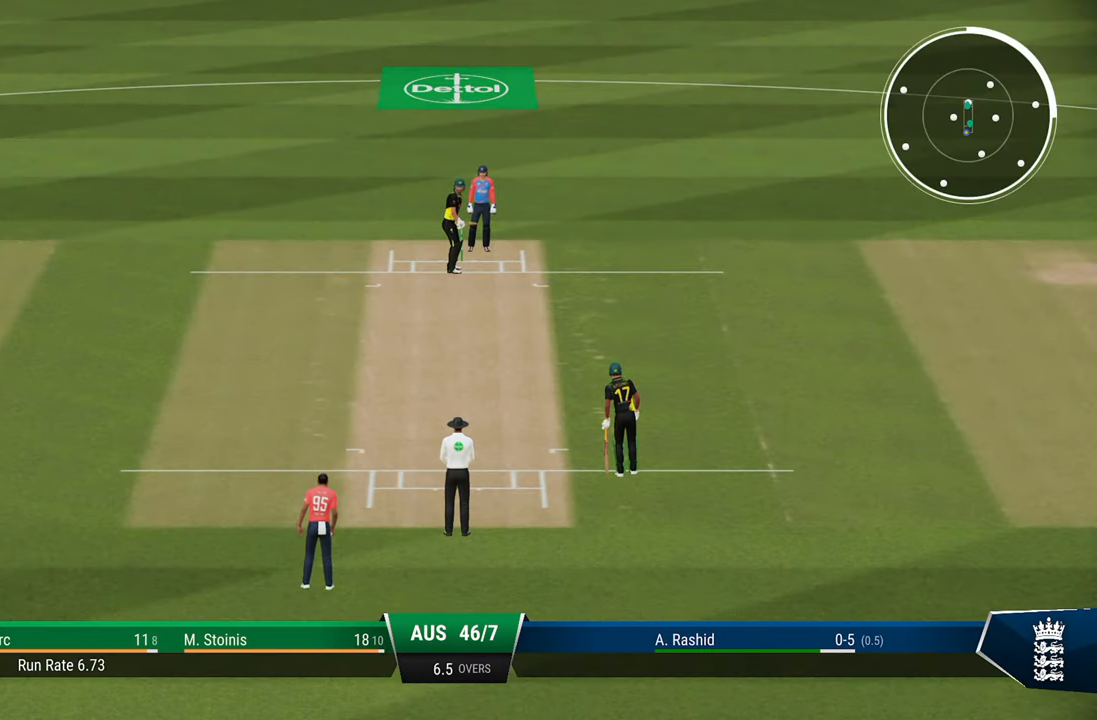
{"buttons": [], "left_stick": "center", "right_stick": "center", "events": []}
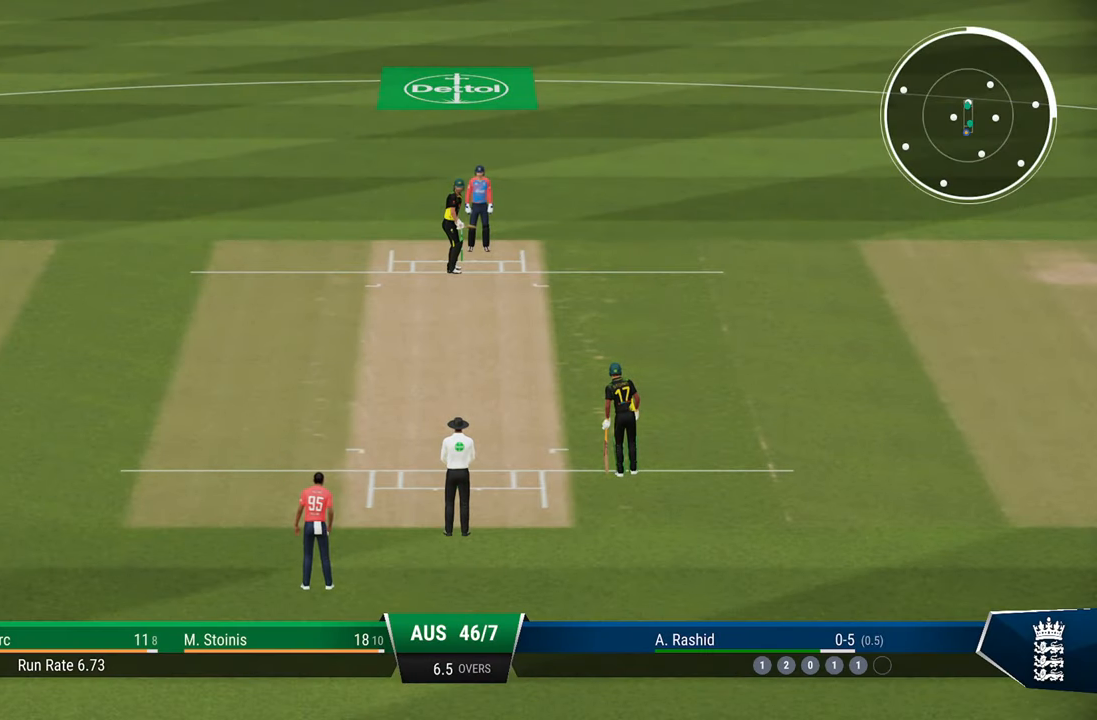
{"buttons": [], "left_stick": "center", "right_stick": "center", "events": []}
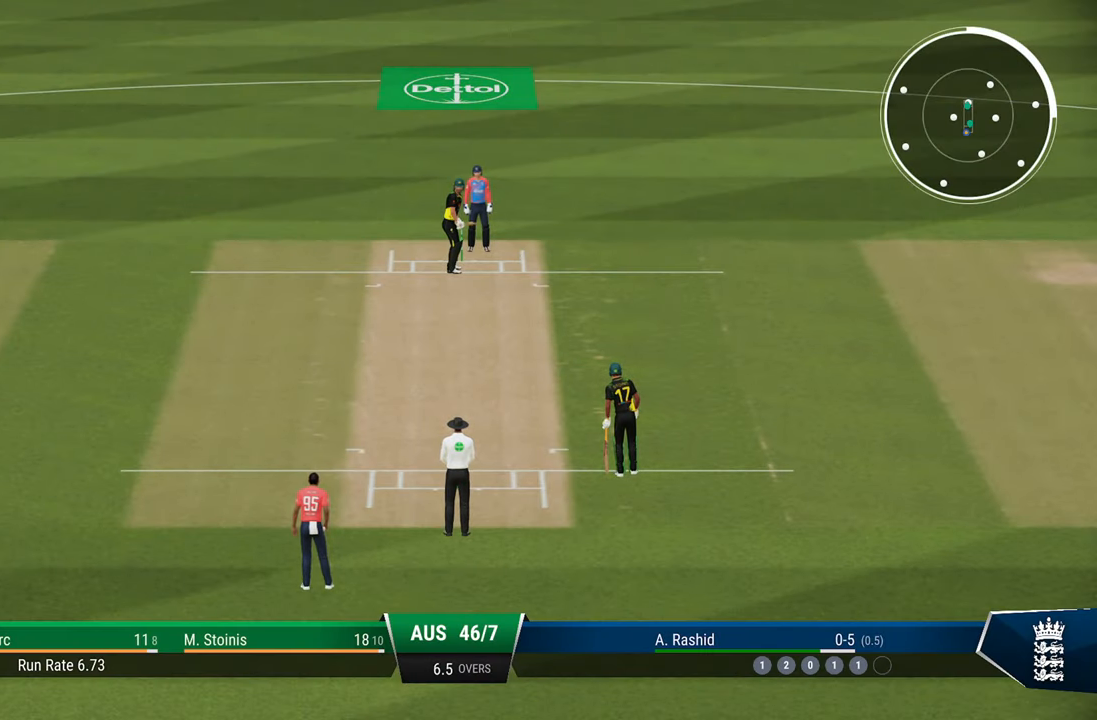
{"buttons": [], "left_stick": "down", "right_stick": "center", "events": [[350, "left_stick", "down"]]}
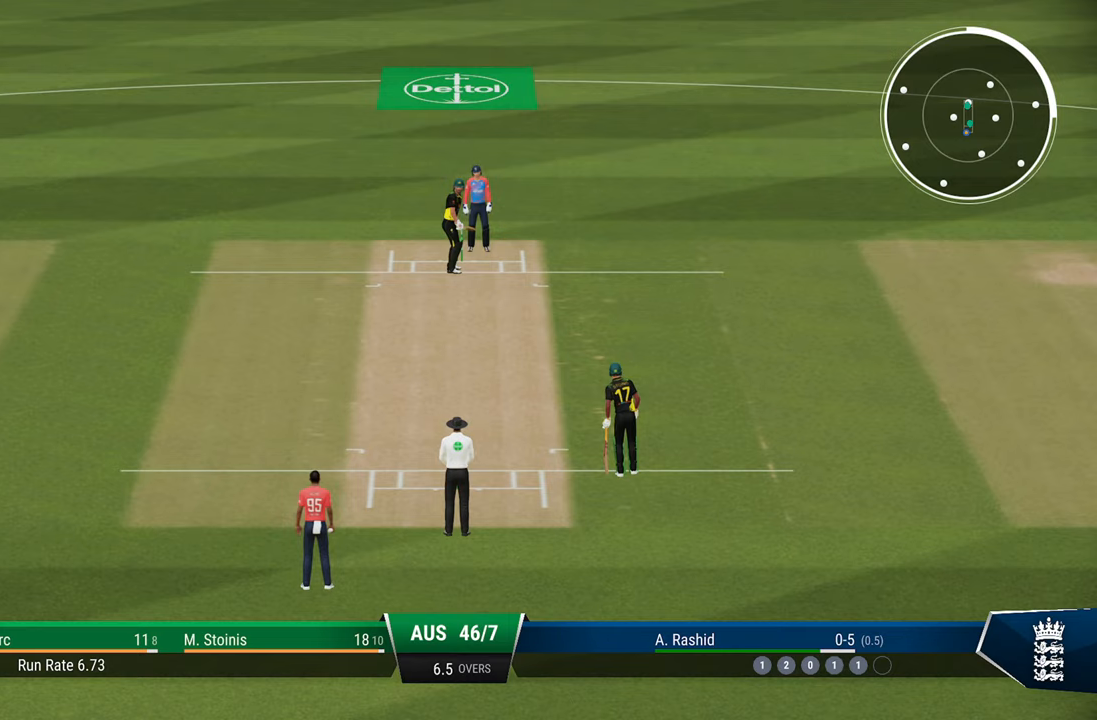
{"buttons": [], "left_stick": "down", "right_stick": "center", "events": []}
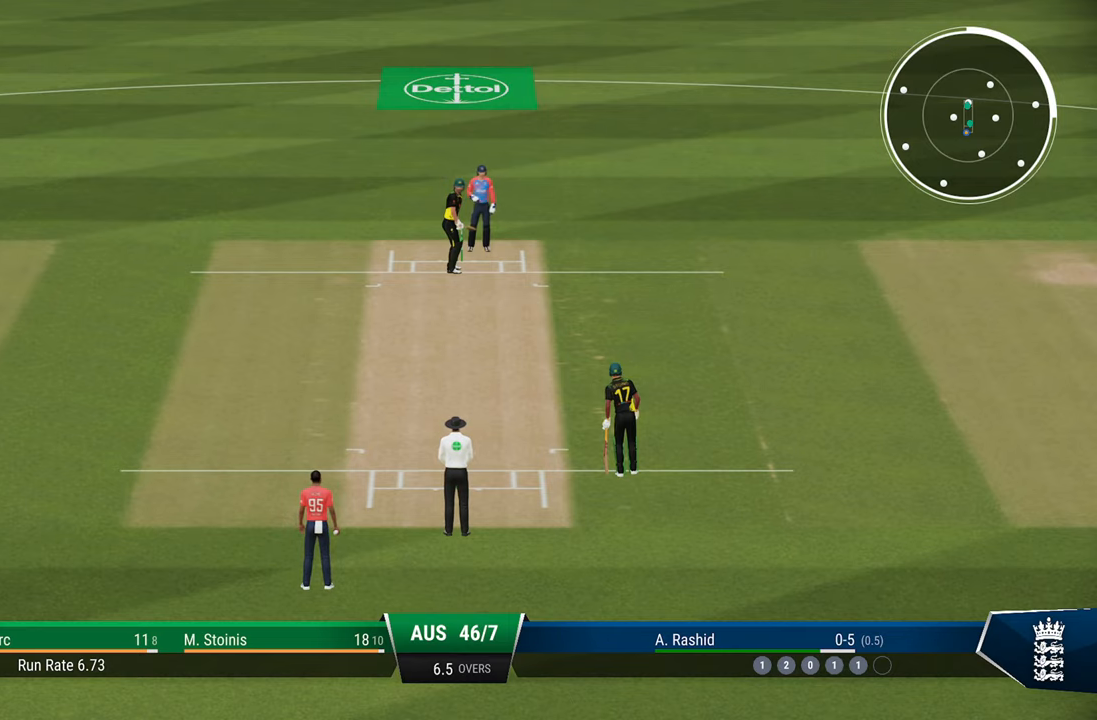
{"buttons": [], "left_stick": "down", "right_stick": "center", "events": []}
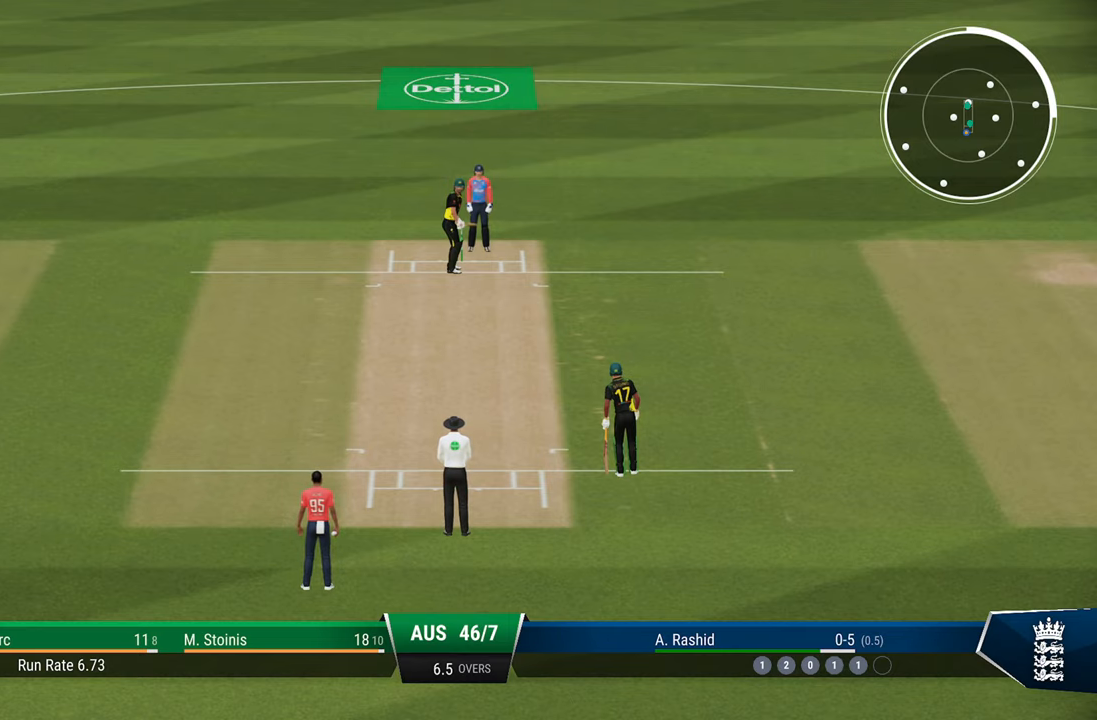
{"buttons": [], "left_stick": "down", "right_stick": "center", "events": []}
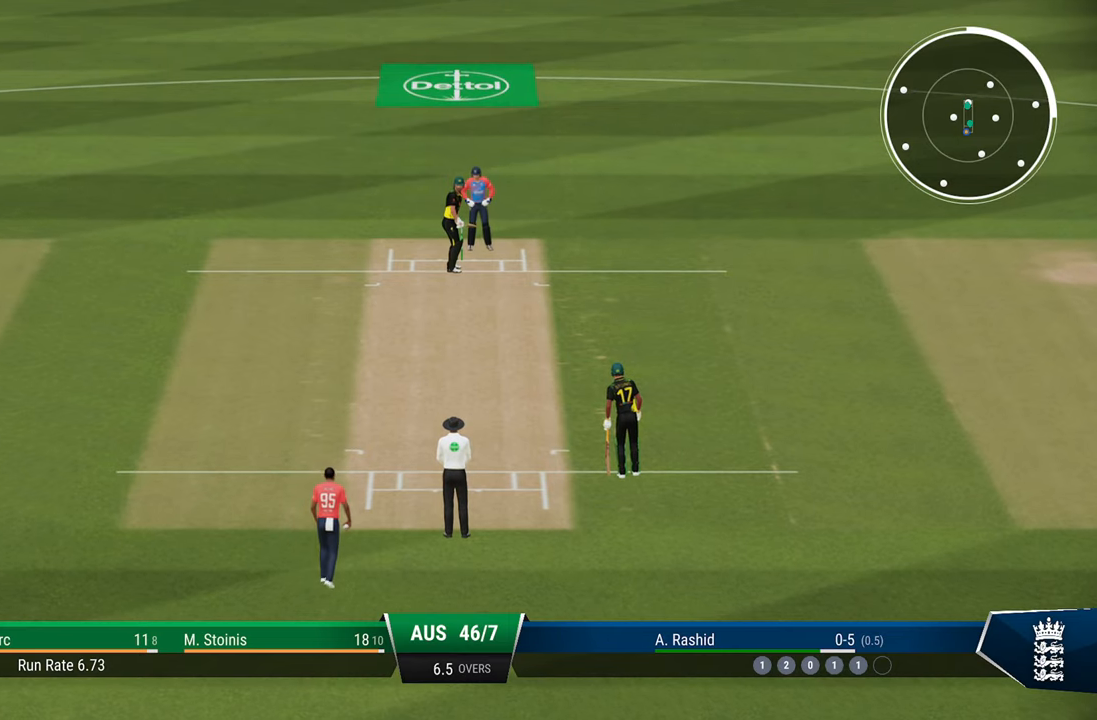
{"buttons": [], "left_stick": "down", "right_stick": "center", "events": []}
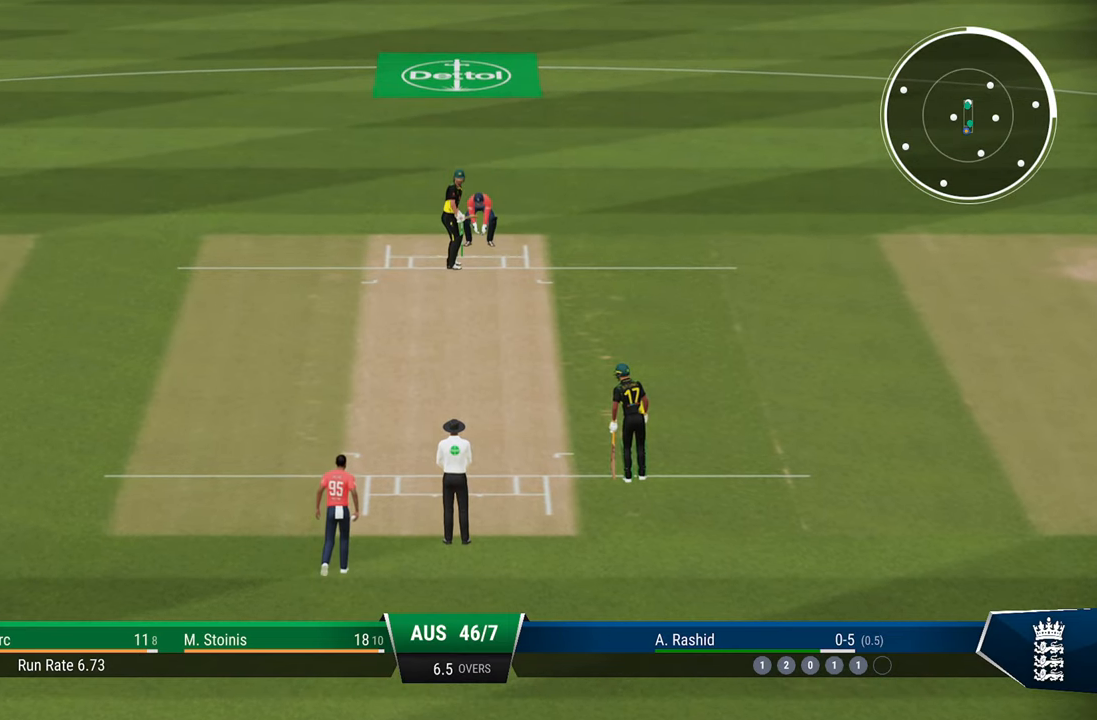
{"buttons": [], "left_stick": "down", "right_stick": "center", "events": []}